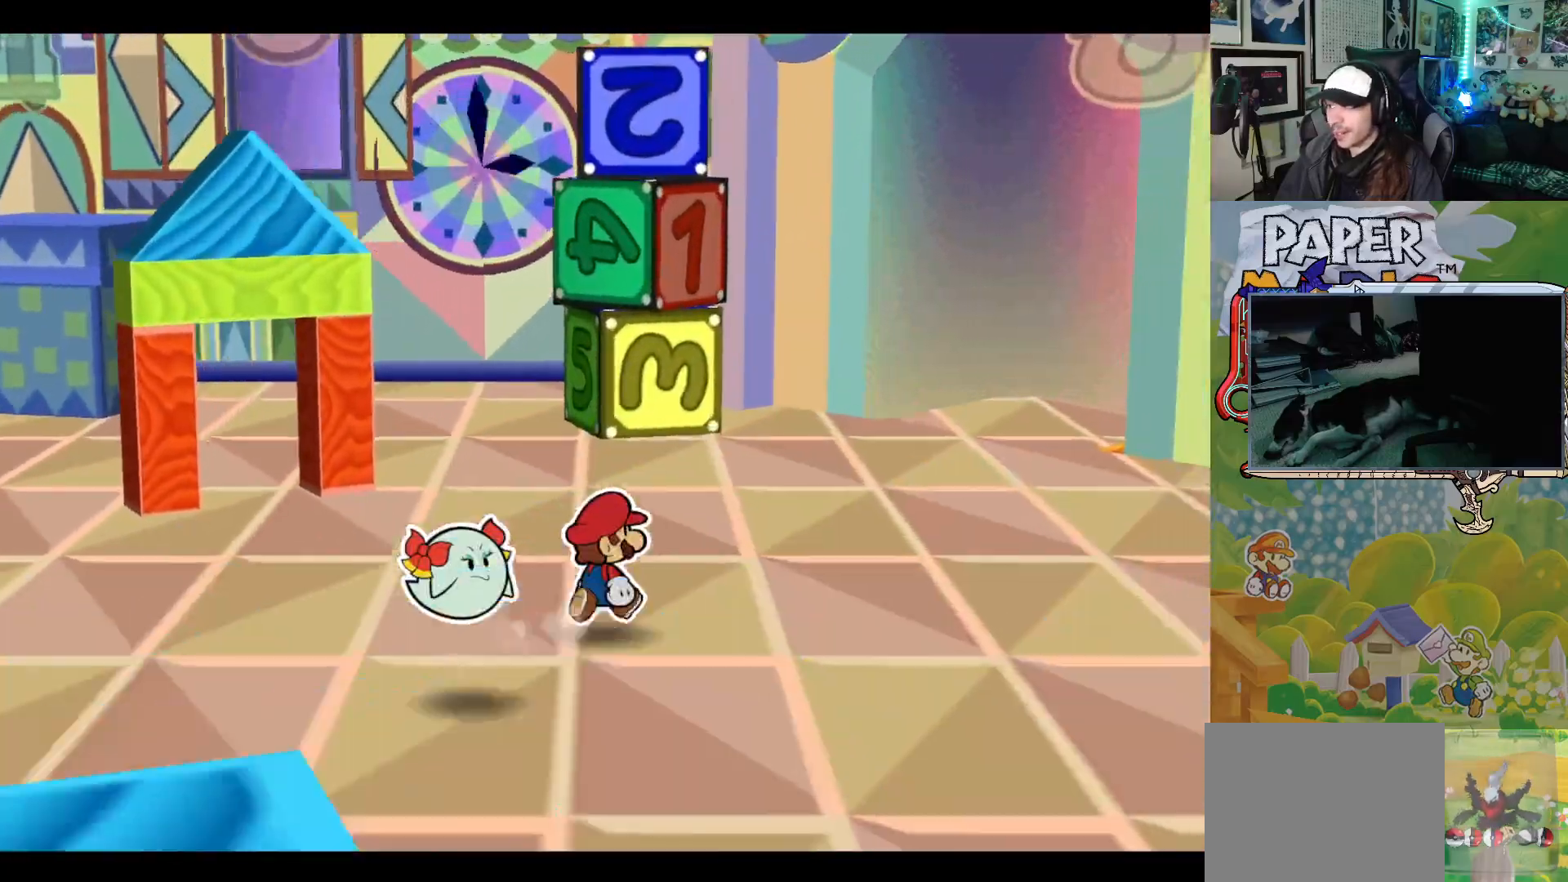
Gameplay with a controller (Xbox layout); each line is a JSON object with the inputs held at the frame after it. "events" lists button and stick changes between this image and that frame as [ms after this image, input, new state], when the widget could be followed in between. Not read: L2 R2 right_stick.
{"buttons": [], "left_stick": "up-right", "events": []}
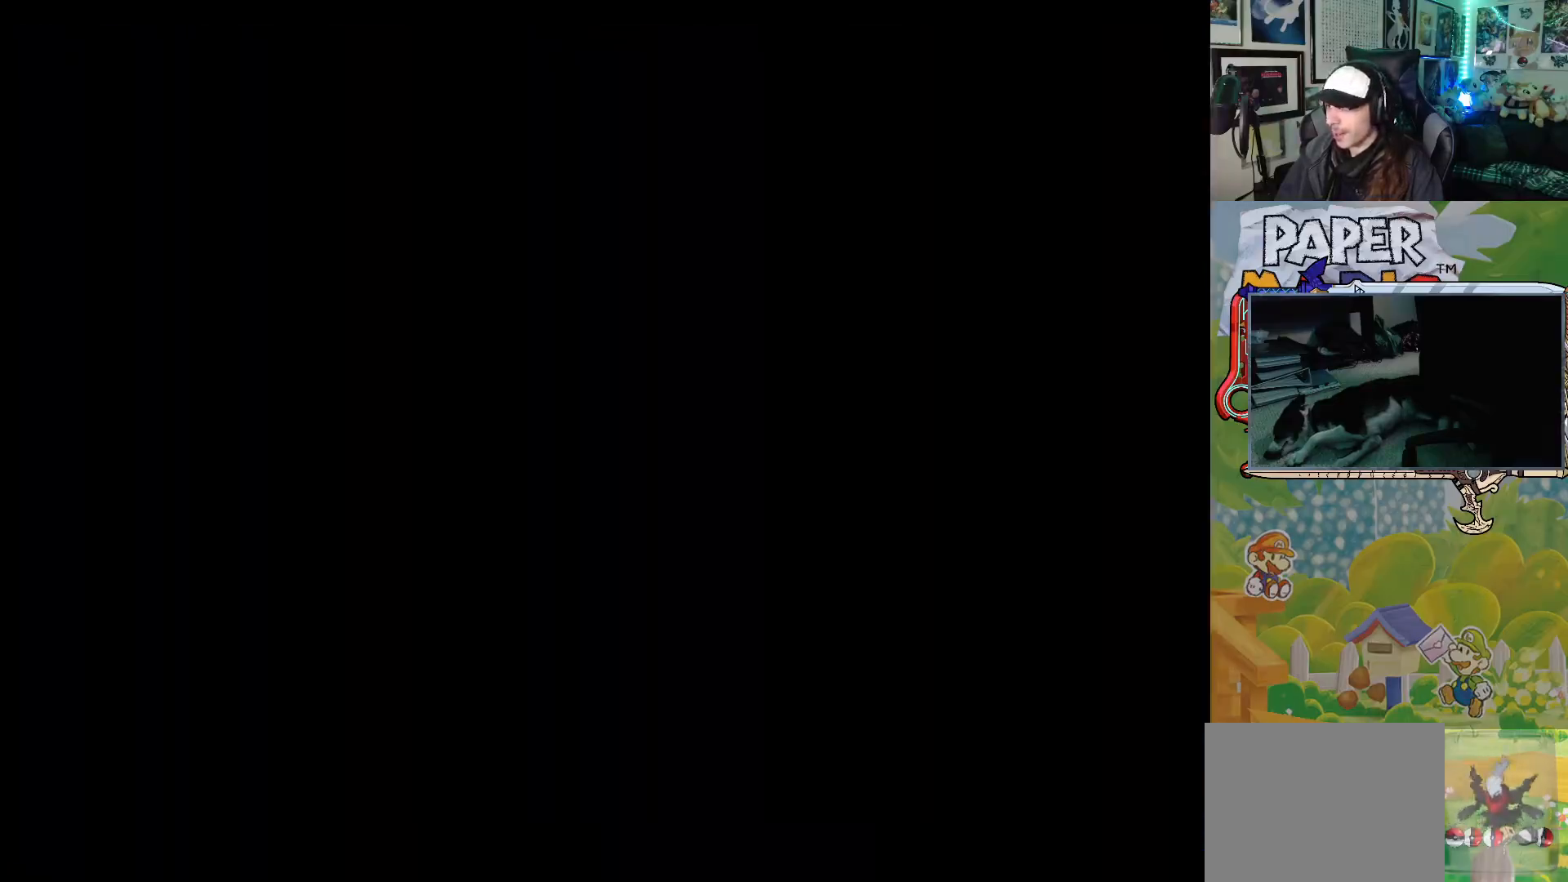
{"buttons": [], "left_stick": "down-right", "events": [[400, "left_stick", "down-right"]]}
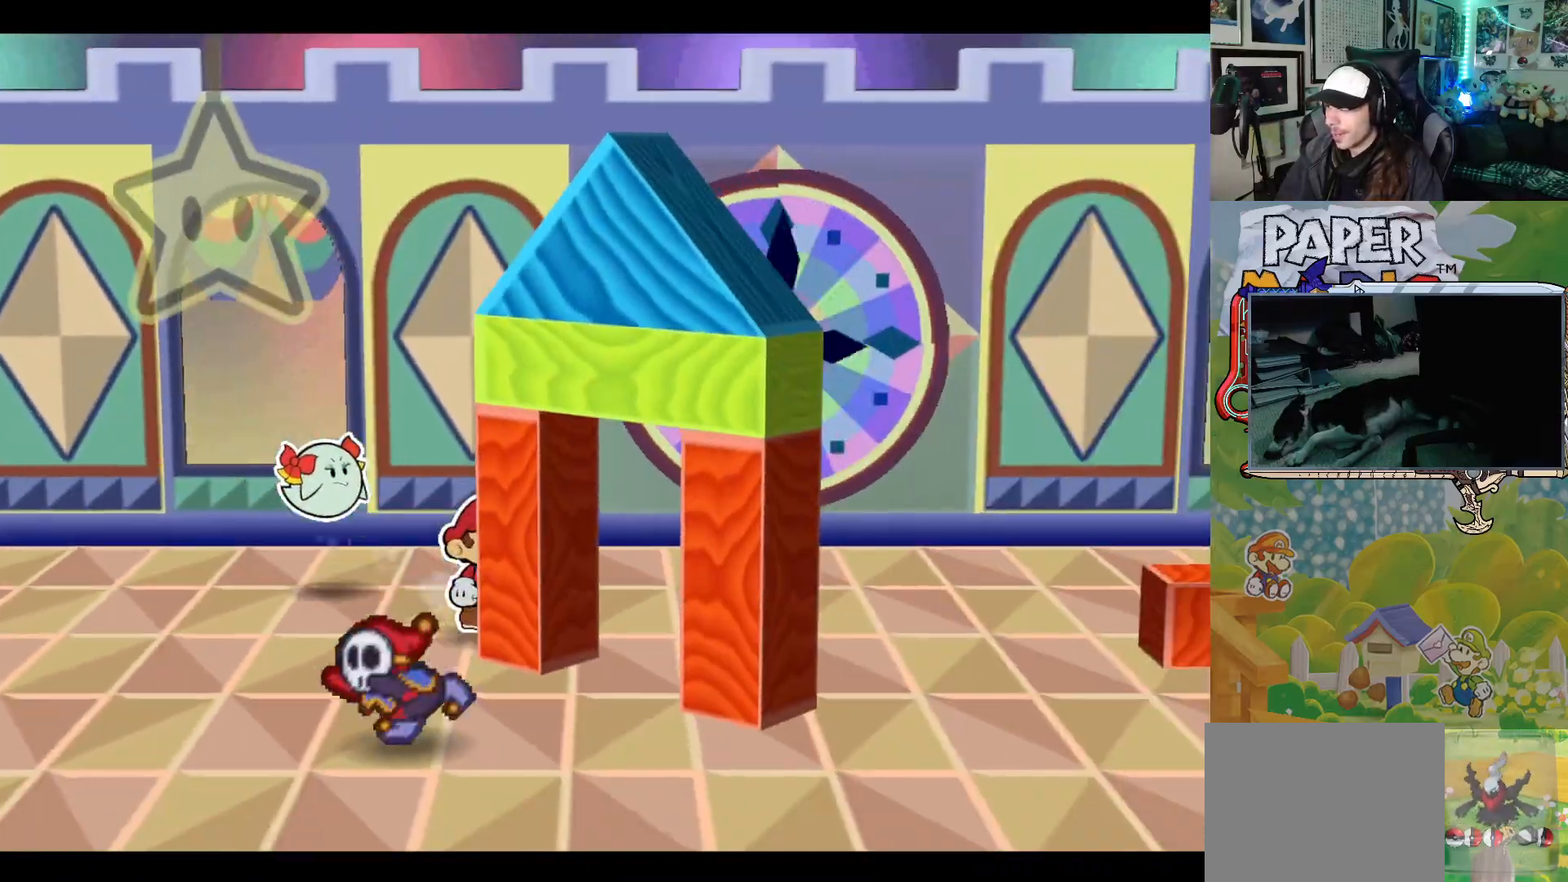
{"buttons": [], "left_stick": "right", "events": [[350, "left_stick", "right"]]}
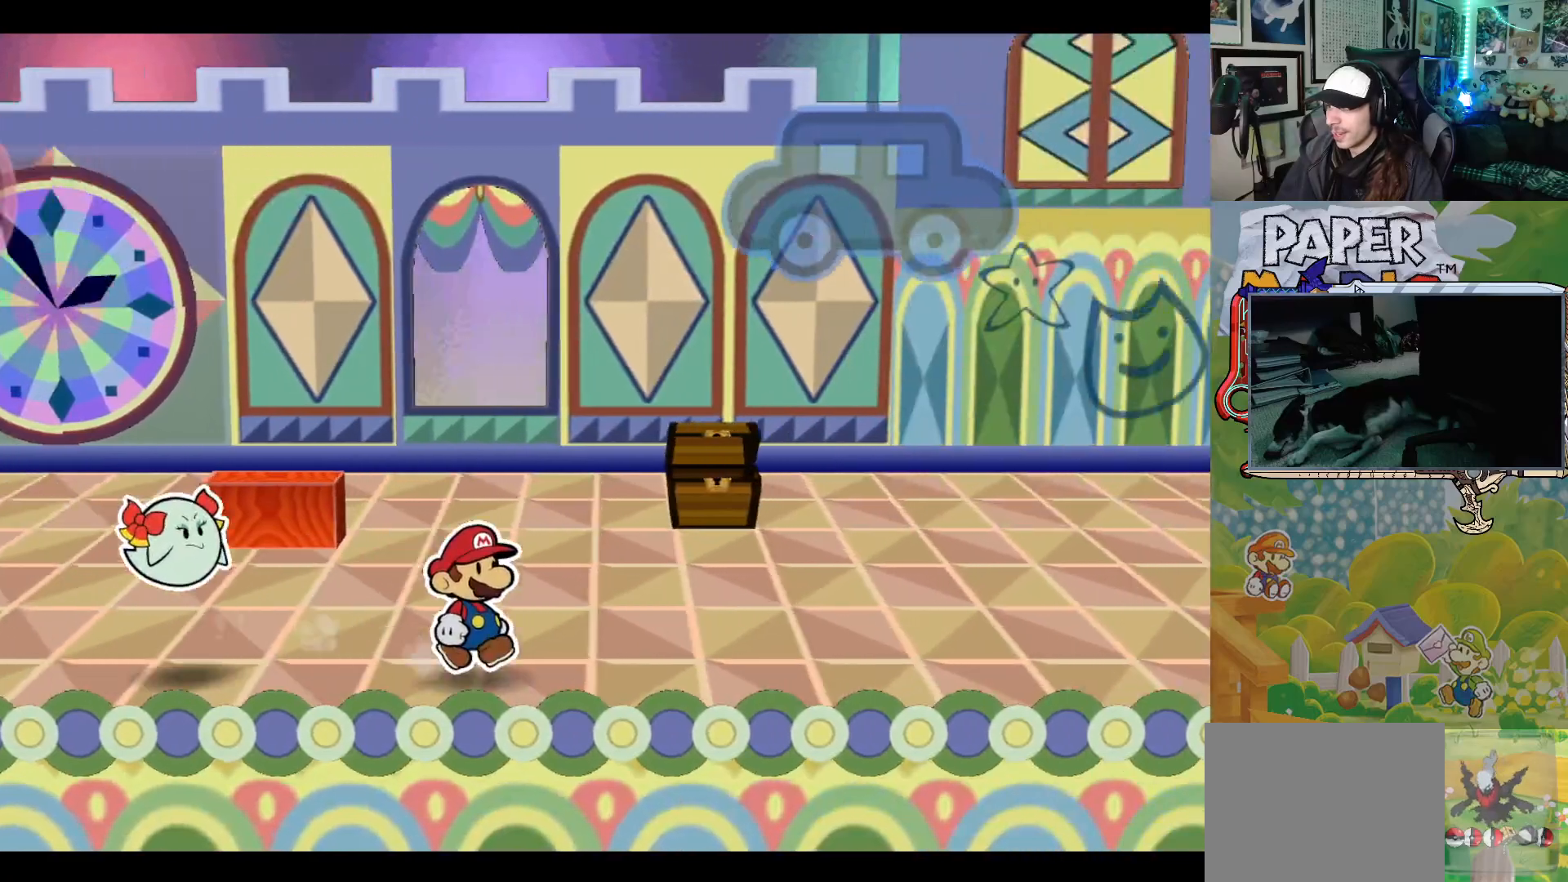
{"buttons": [], "left_stick": "up-right", "events": [[133, "left_stick", "down-right"], [267, "left_stick", "right"], [417, "left_stick", "up-right"]]}
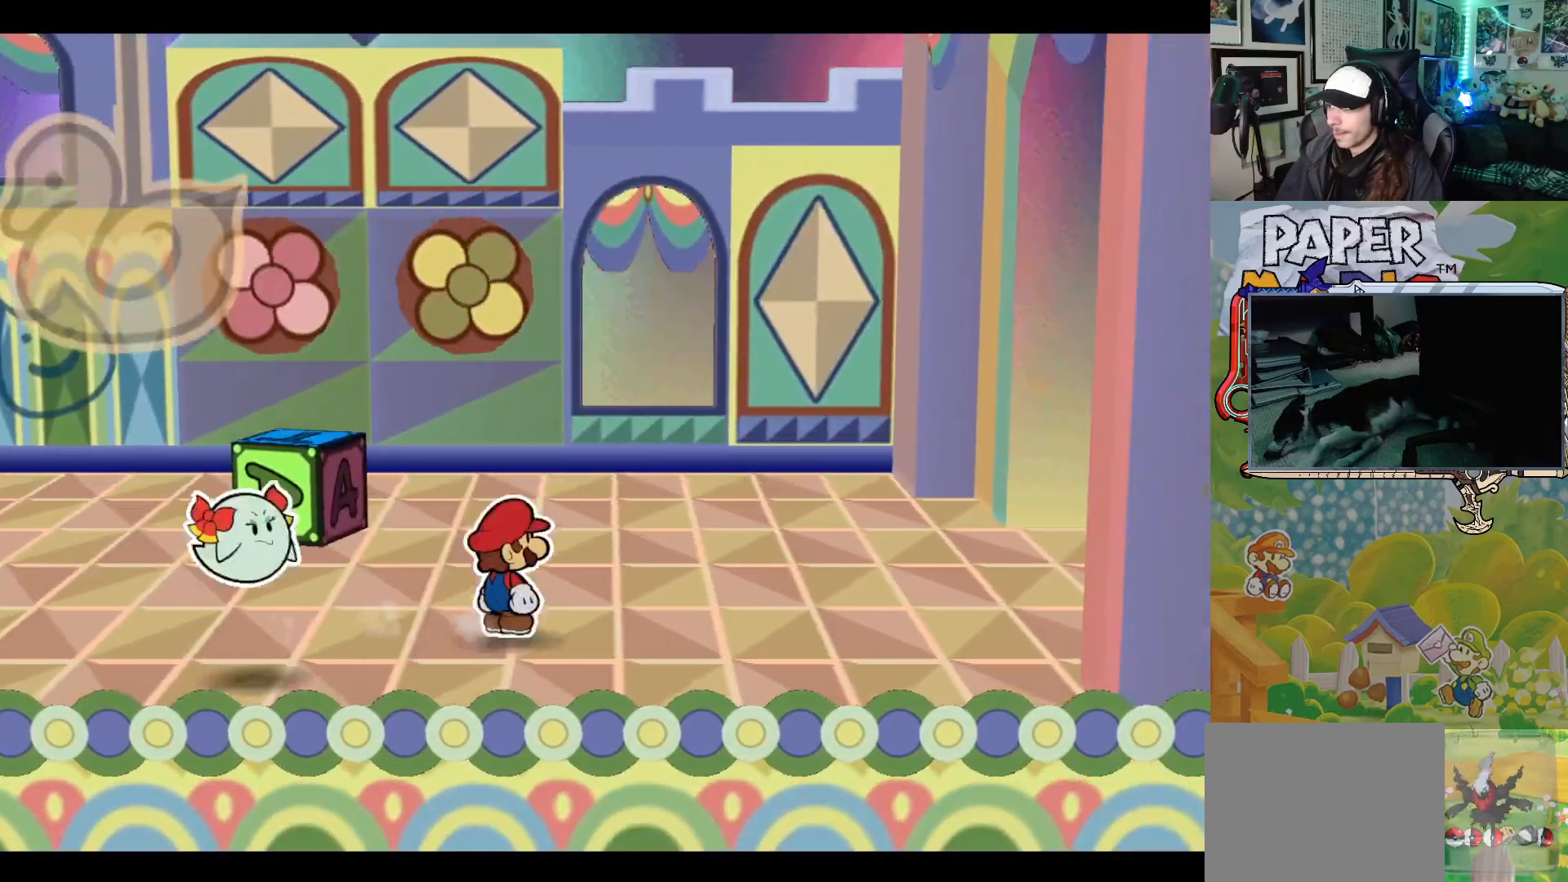
{"buttons": [], "left_stick": "right", "events": [[250, "left_stick", "right"]]}
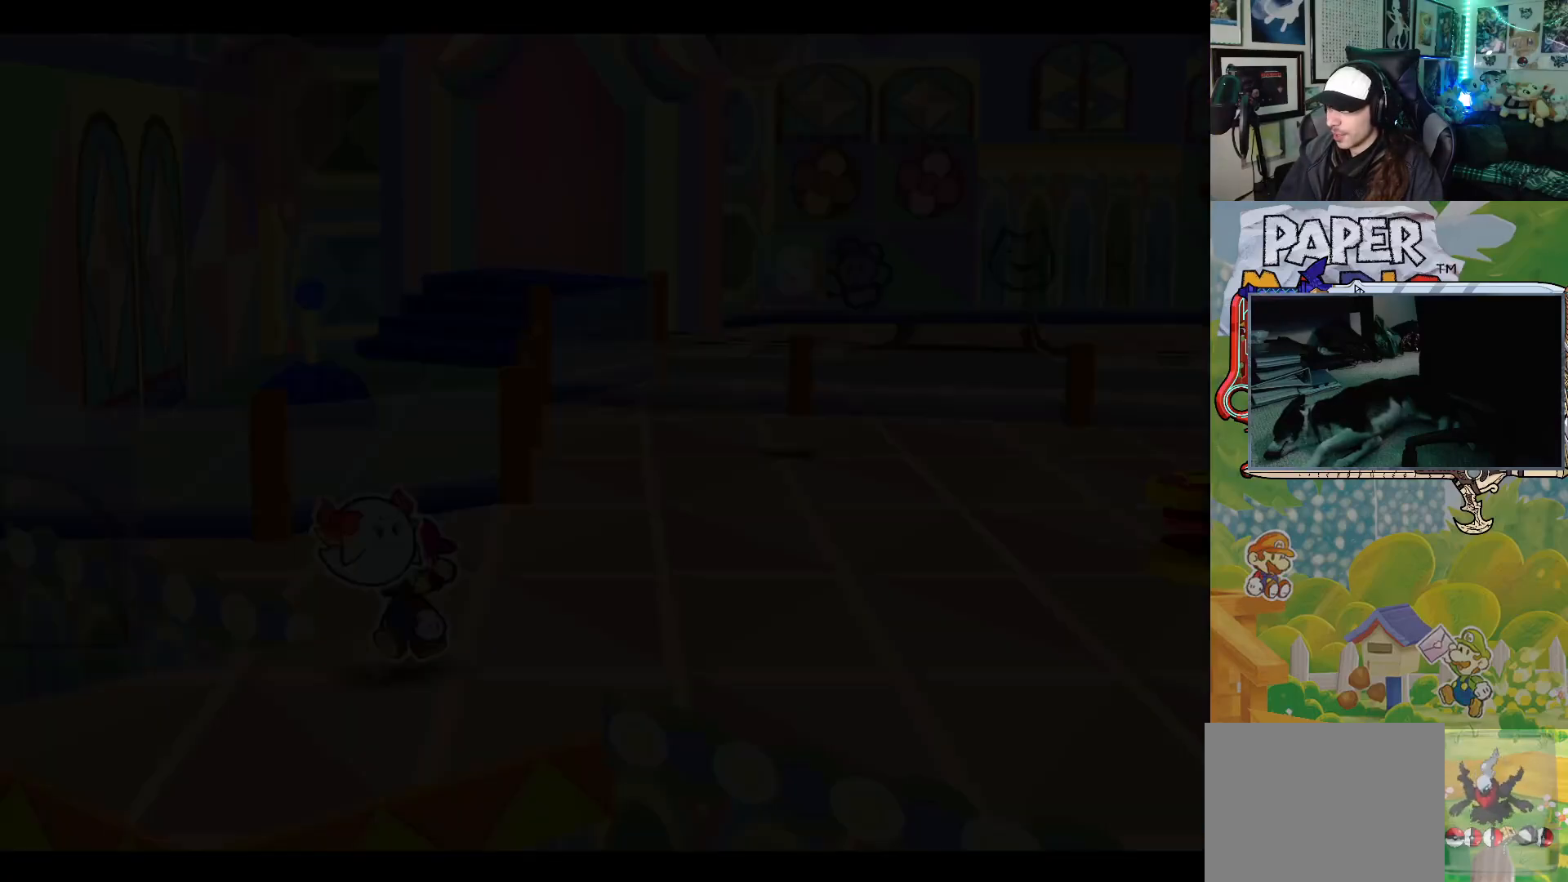
{"buttons": [], "left_stick": "up", "events": [[483, "left_stick", "up"]]}
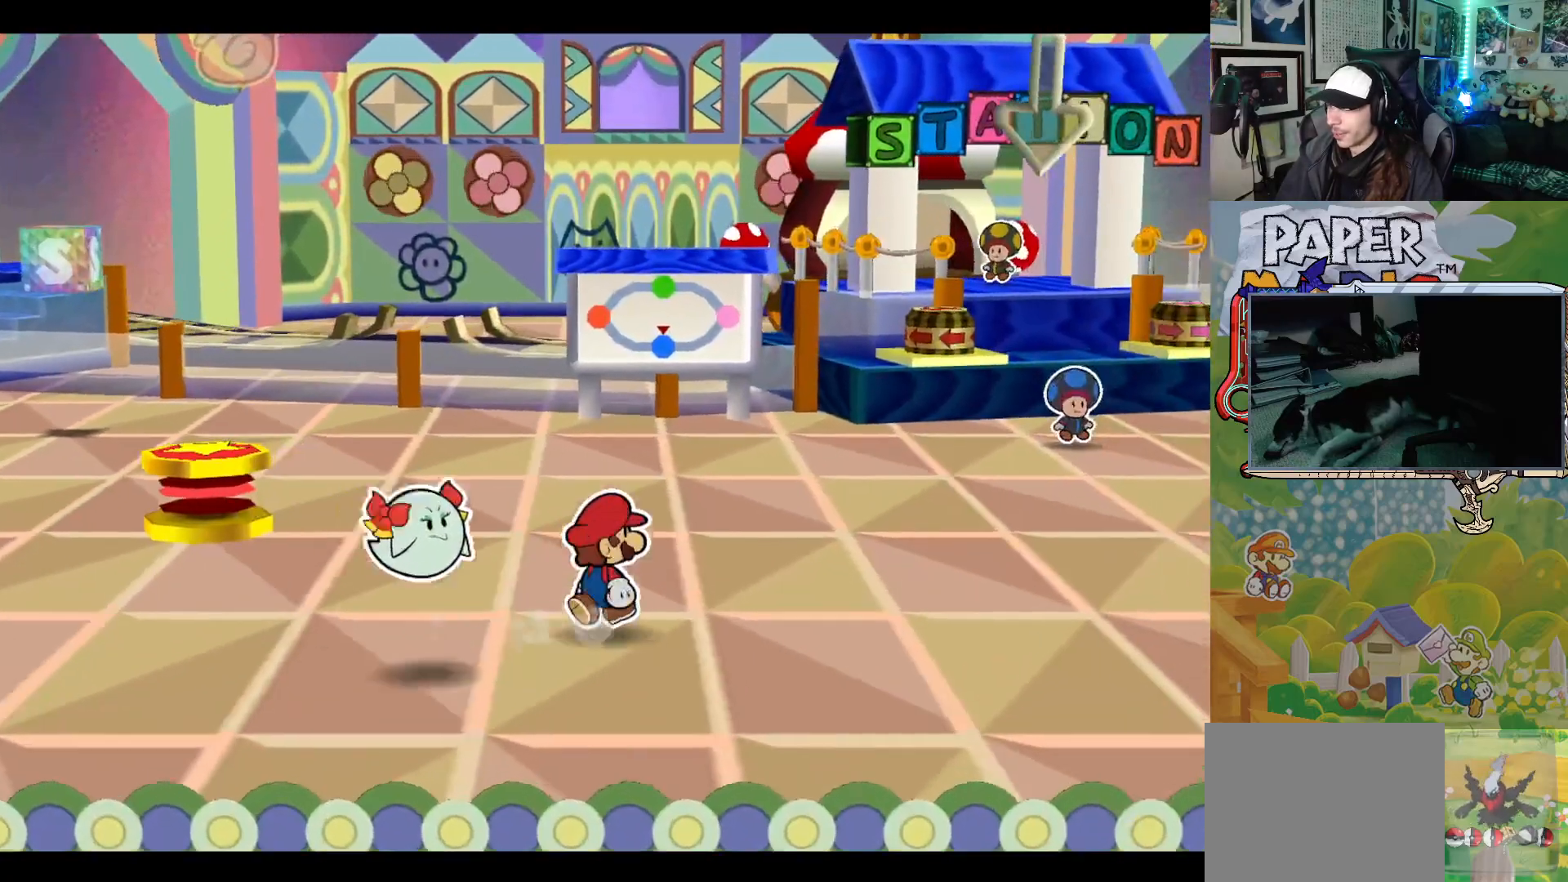
{"buttons": [], "left_stick": "right", "events": [[100, "left_stick", "left"], [217, "A", "down"], [283, "A", "up"], [333, "left_stick", "up"], [417, "left_stick", "right"]]}
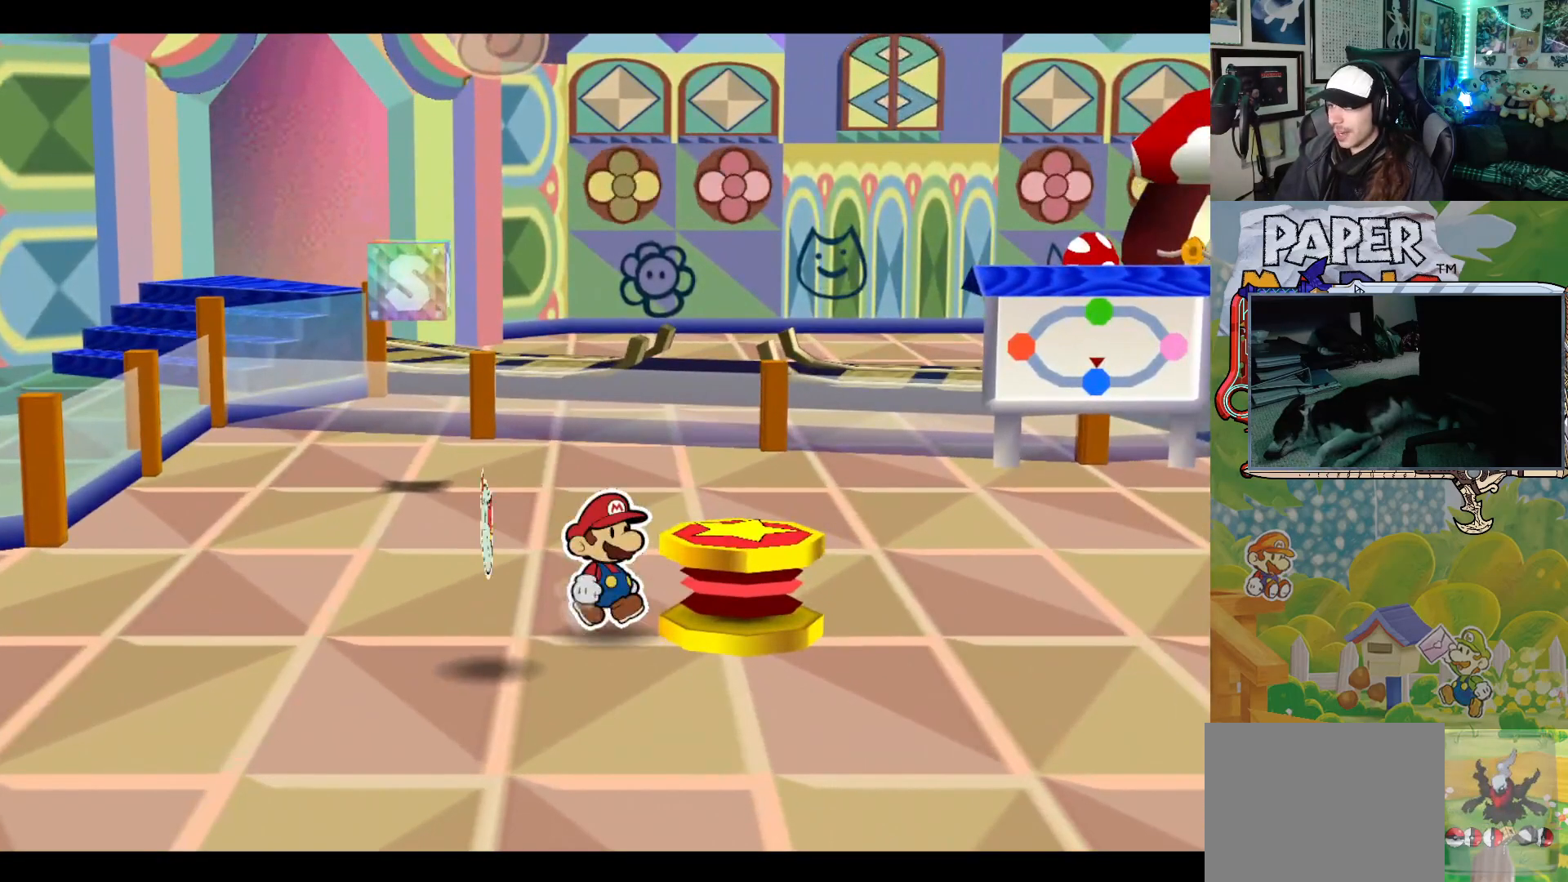
{"buttons": [], "left_stick": "center", "events": [[67, "A", "down"], [150, "A", "up"], [283, "left_stick", "center"]]}
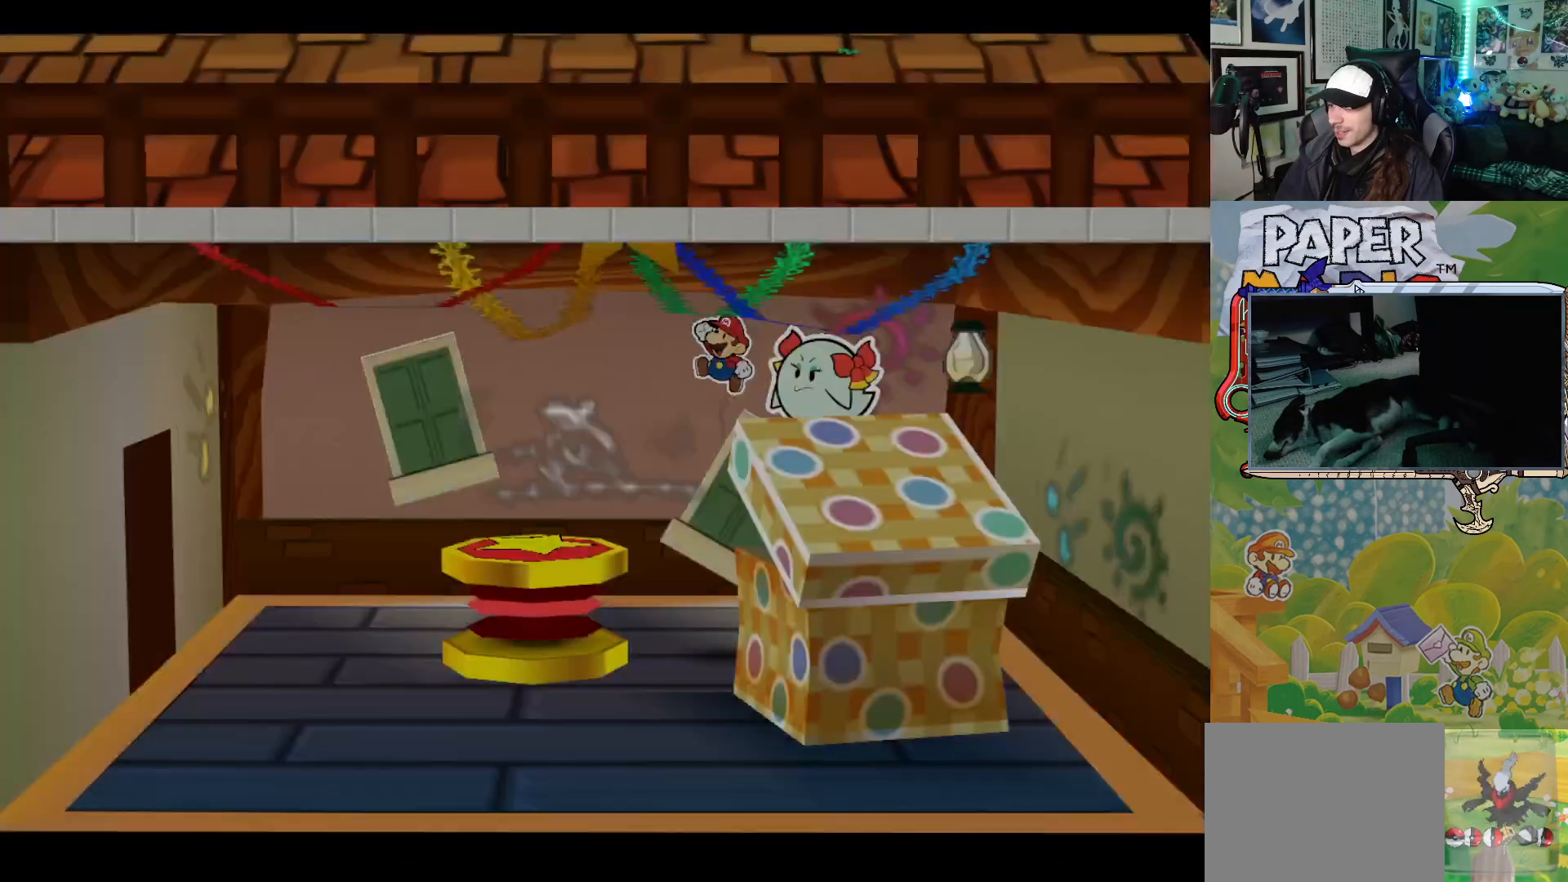
{"buttons": [], "left_stick": "left", "events": [[283, "left_stick", "left"]]}
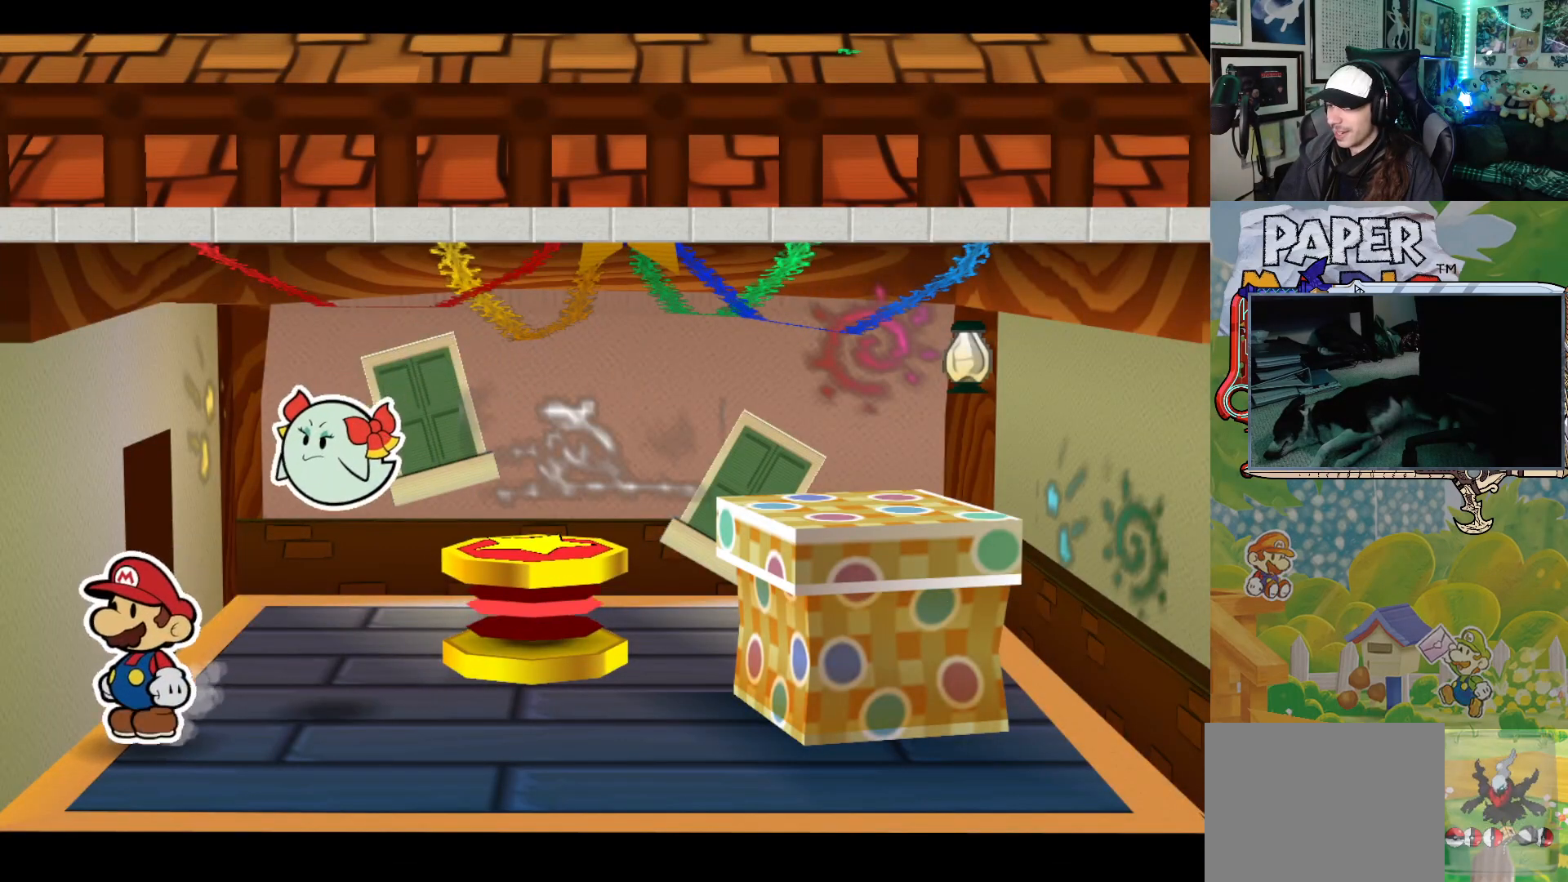
{"buttons": ["A"], "left_stick": "left", "events": [[83, "A", "down"], [133, "left_stick", "up-left"], [200, "A", "up"], [350, "left_stick", "left"], [433, "A", "down"]]}
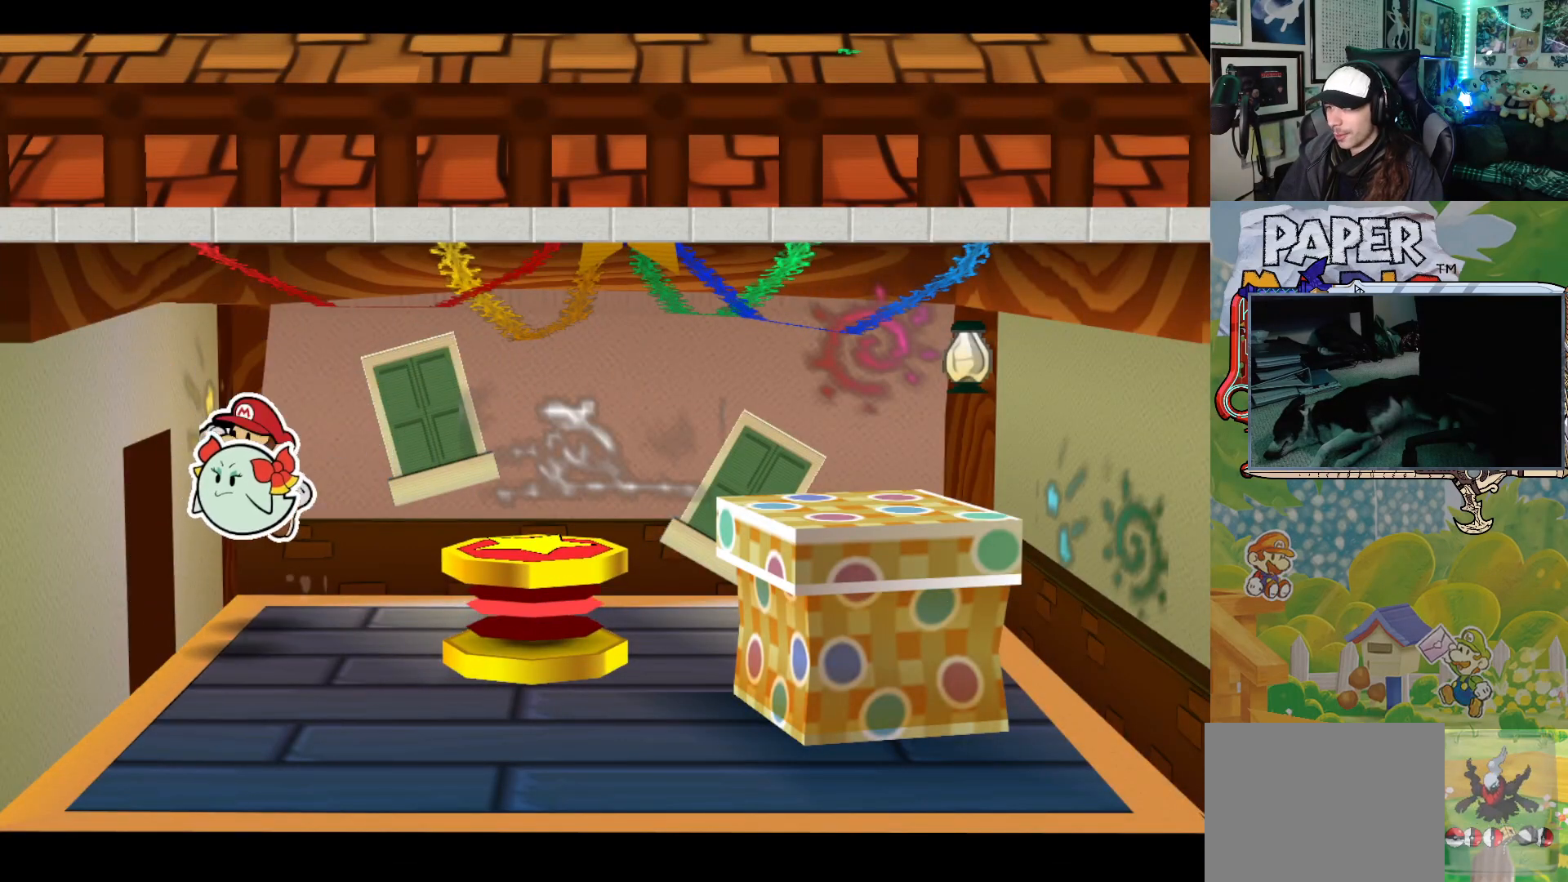
{"buttons": [], "left_stick": "left", "events": [[33, "A", "up"], [350, "A", "down"], [500, "A", "up"]]}
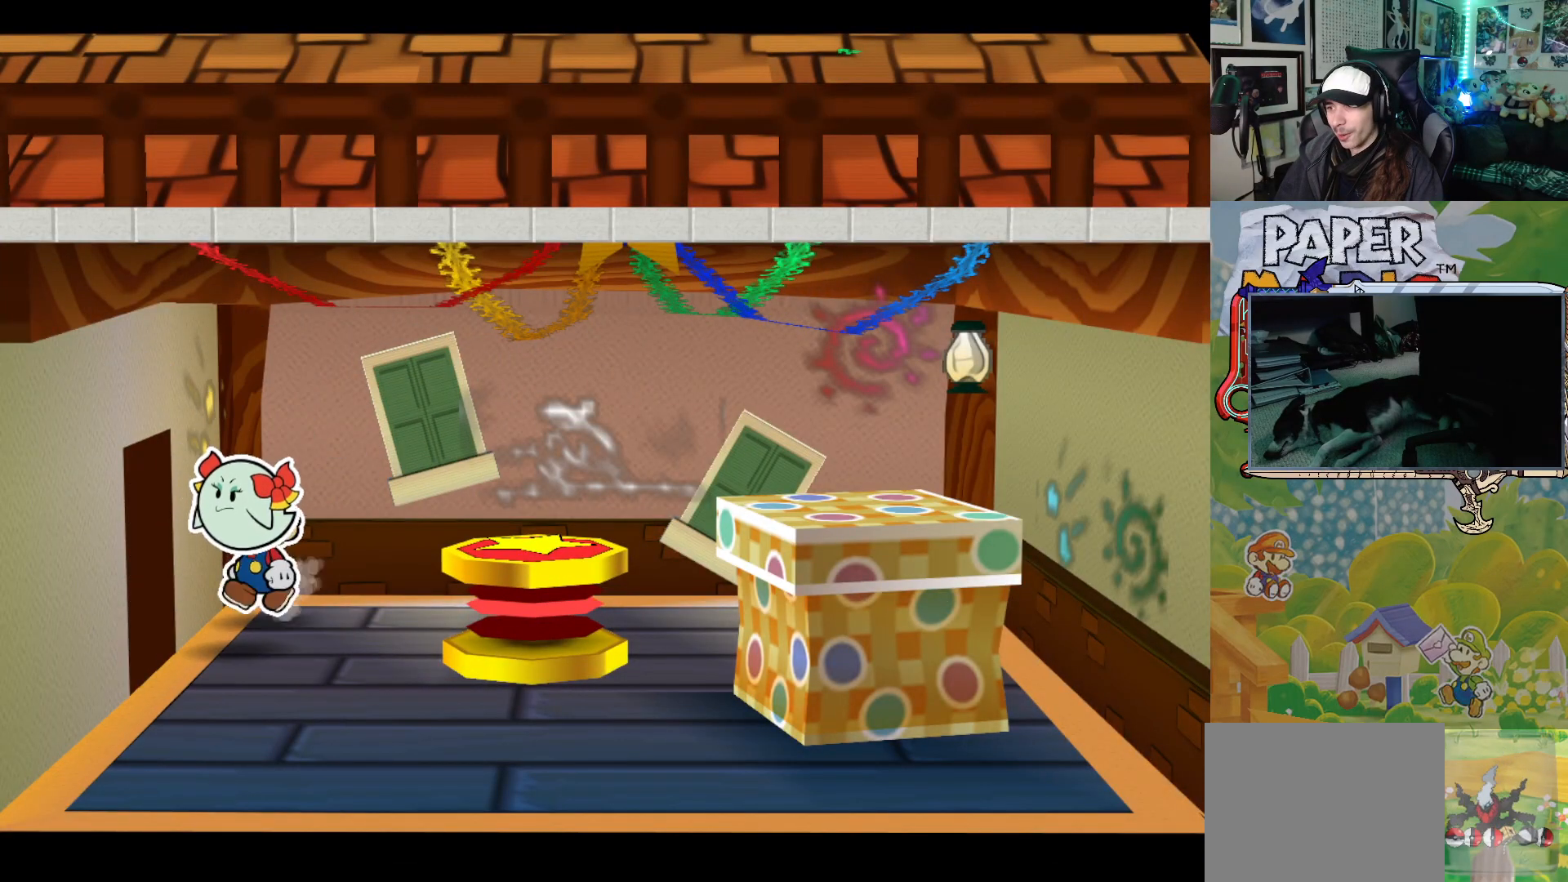
{"buttons": [], "left_stick": "left", "events": [[333, "A", "down"], [483, "A", "up"]]}
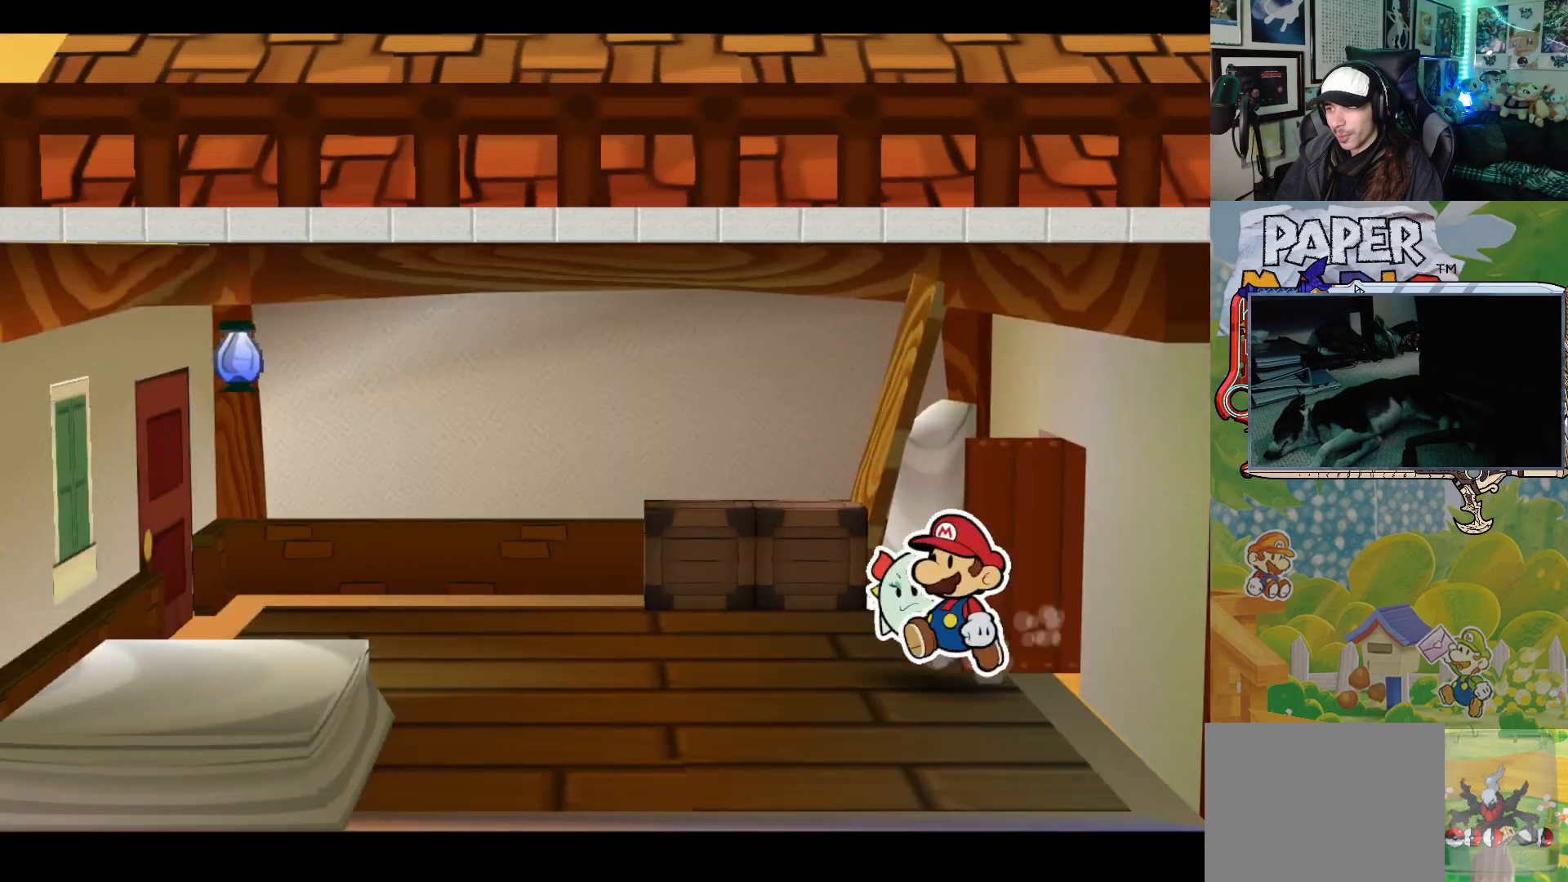
{"buttons": ["A"], "left_stick": "left", "events": [[500, "A", "down"]]}
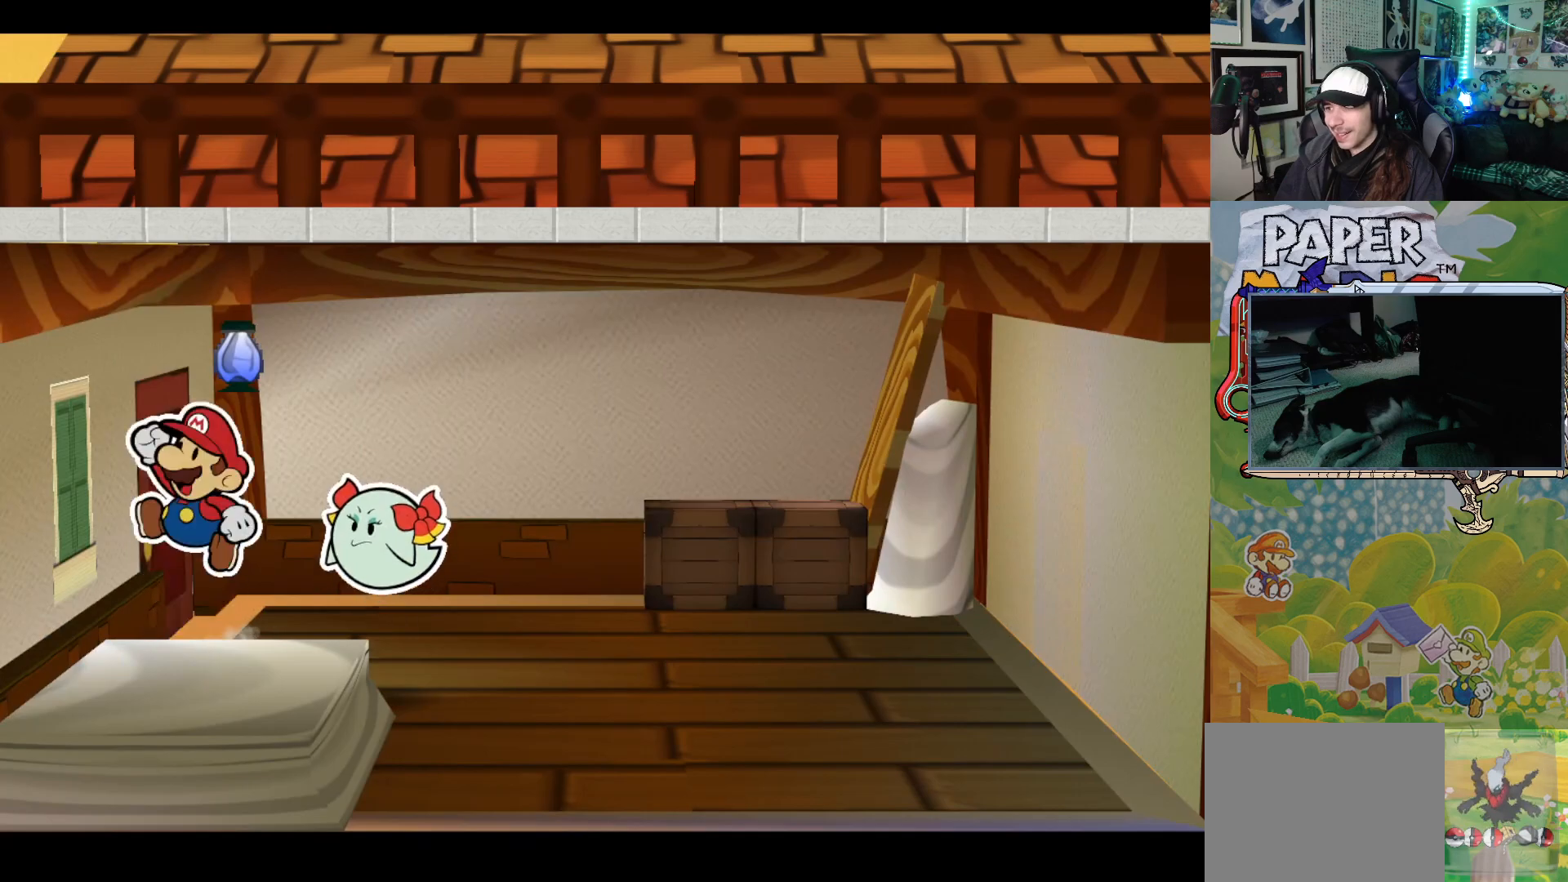
{"buttons": [], "left_stick": "left", "events": [[17, "left_stick", "up-left"], [67, "A", "up"], [200, "left_stick", "left"], [367, "A", "down"], [483, "A", "up"]]}
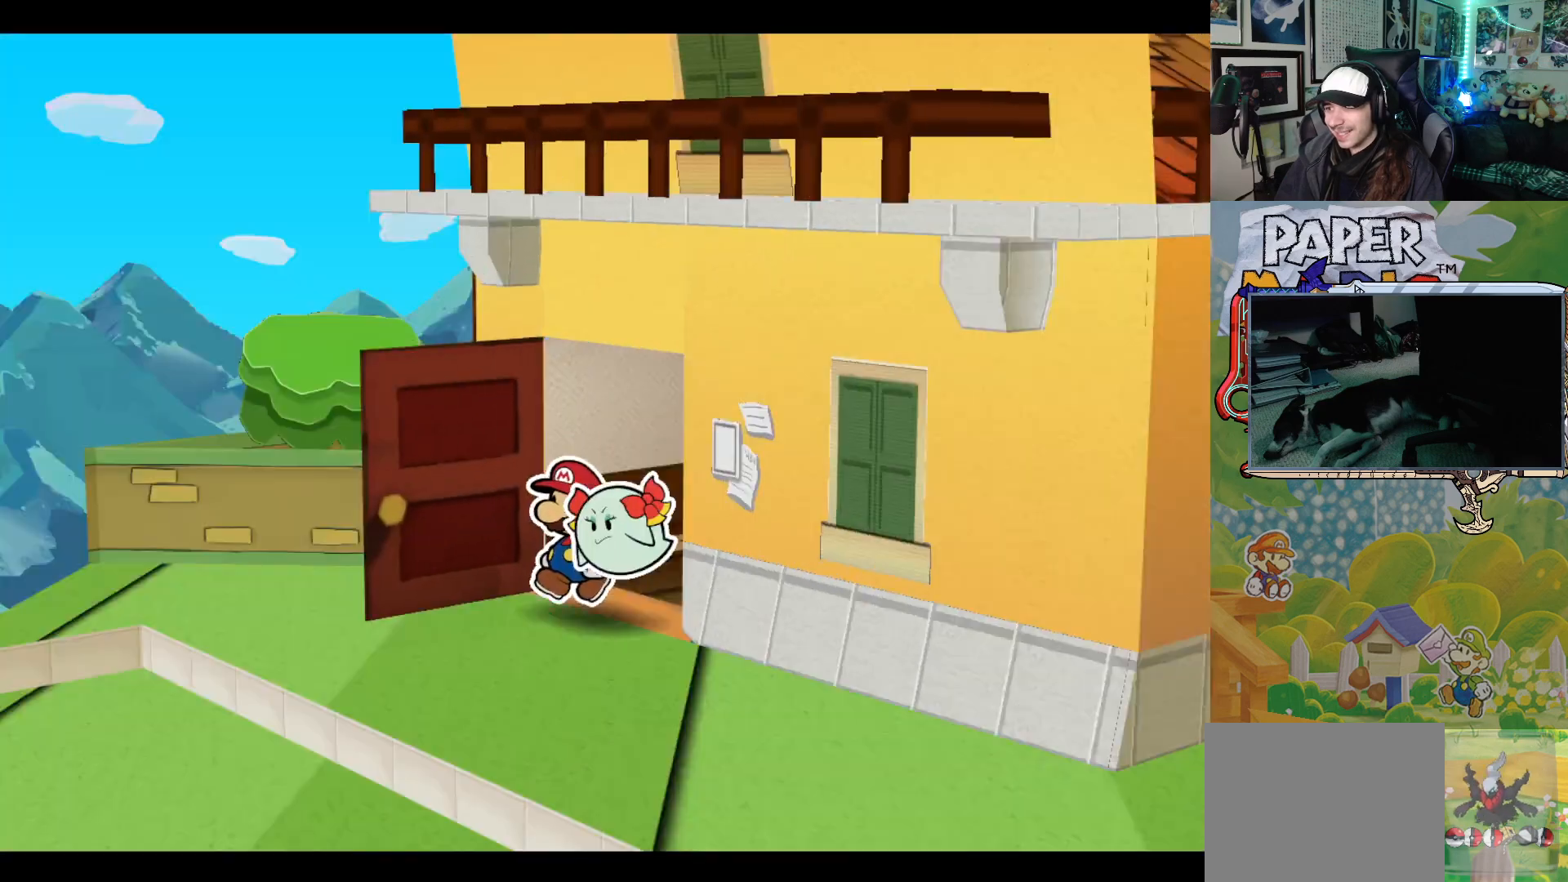
{"buttons": [], "left_stick": "right", "events": [[317, "left_stick", "down-right"], [467, "left_stick", "right"]]}
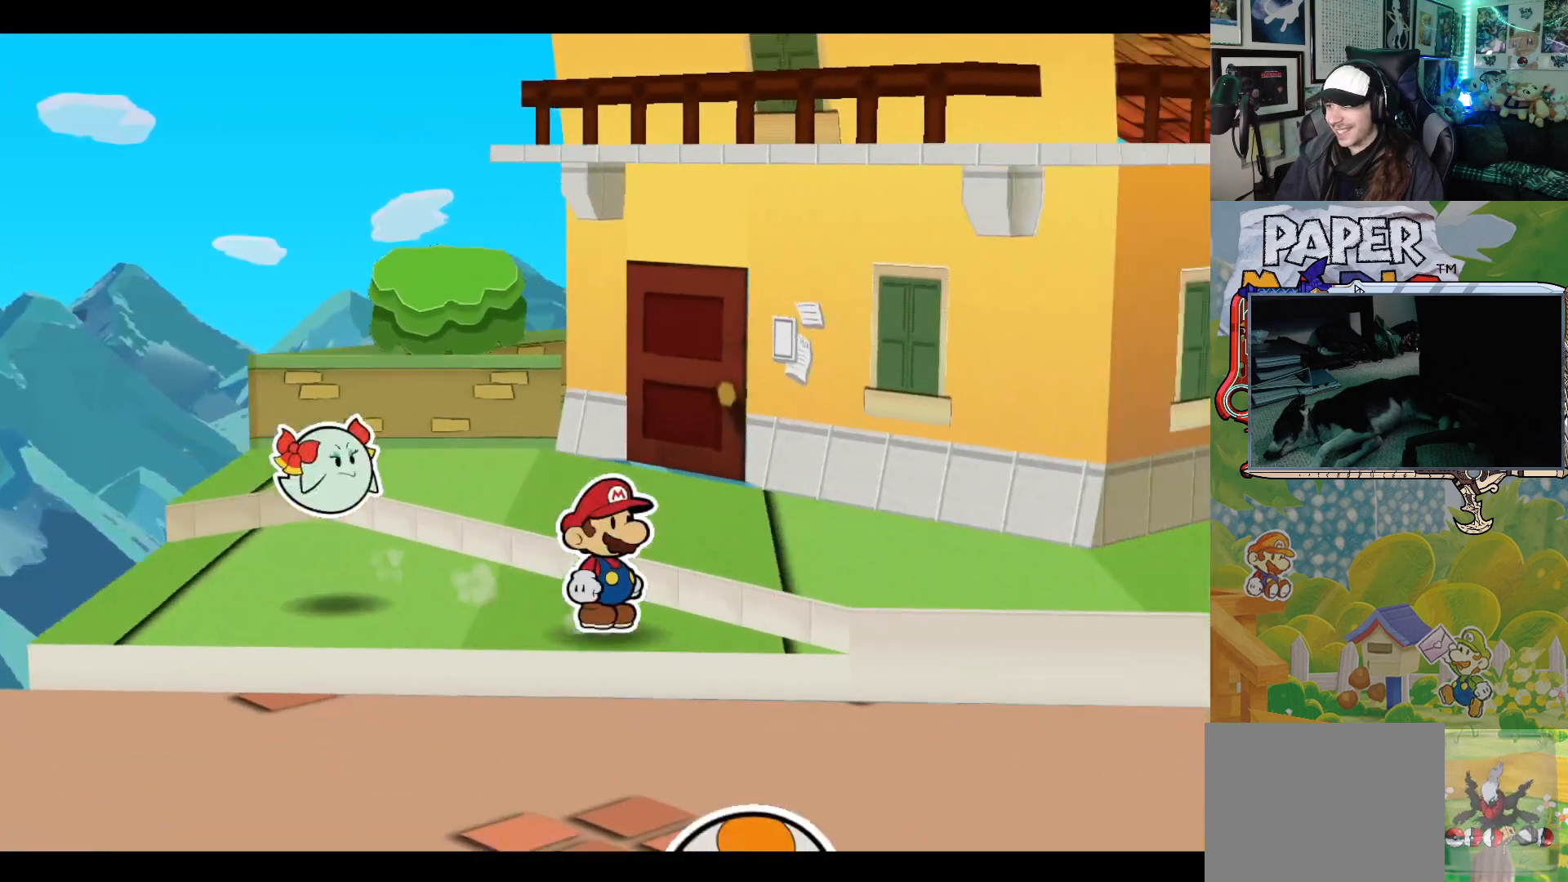
{"buttons": [], "left_stick": "left", "events": [[183, "left_stick", "down"], [433, "left_stick", "left"]]}
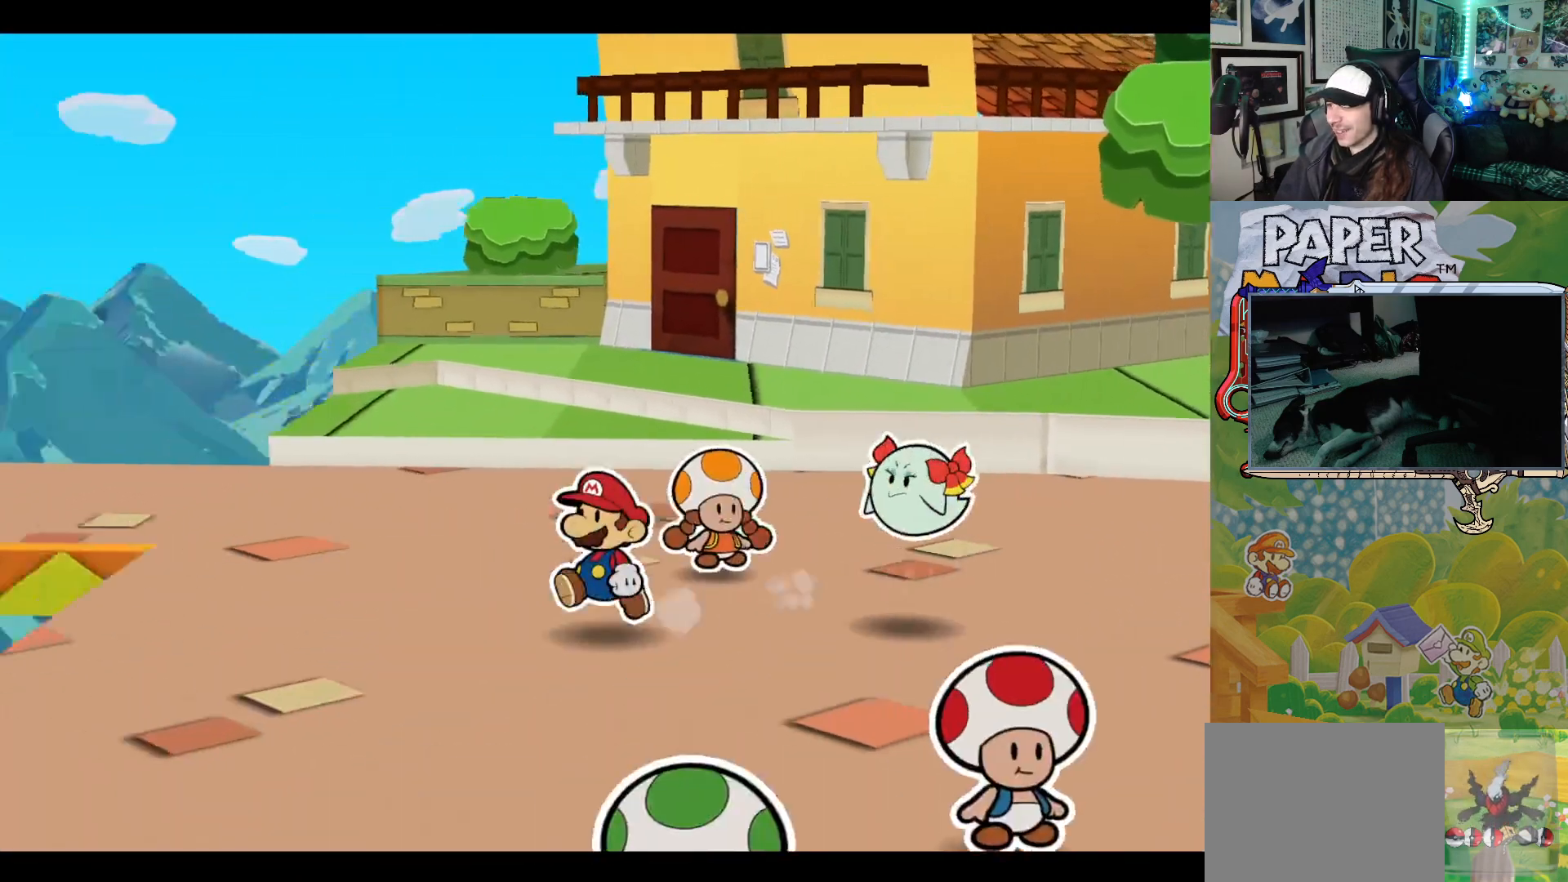
{"buttons": [], "left_stick": "up-left", "events": [[483, "left_stick", "up-left"]]}
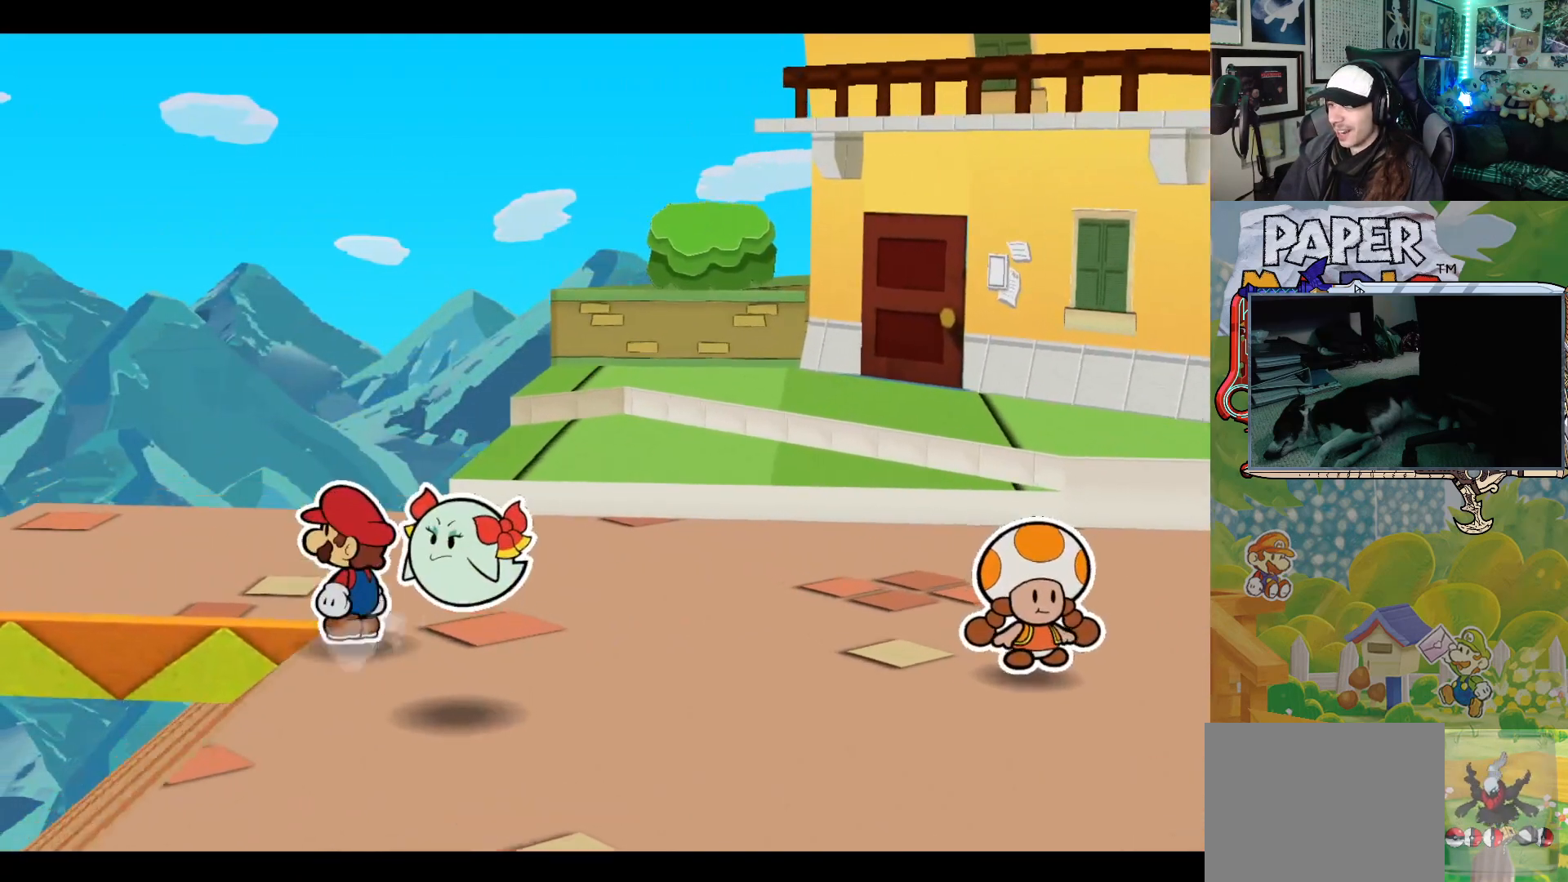
{"buttons": [], "left_stick": "left", "events": [[200, "left_stick", "left"]]}
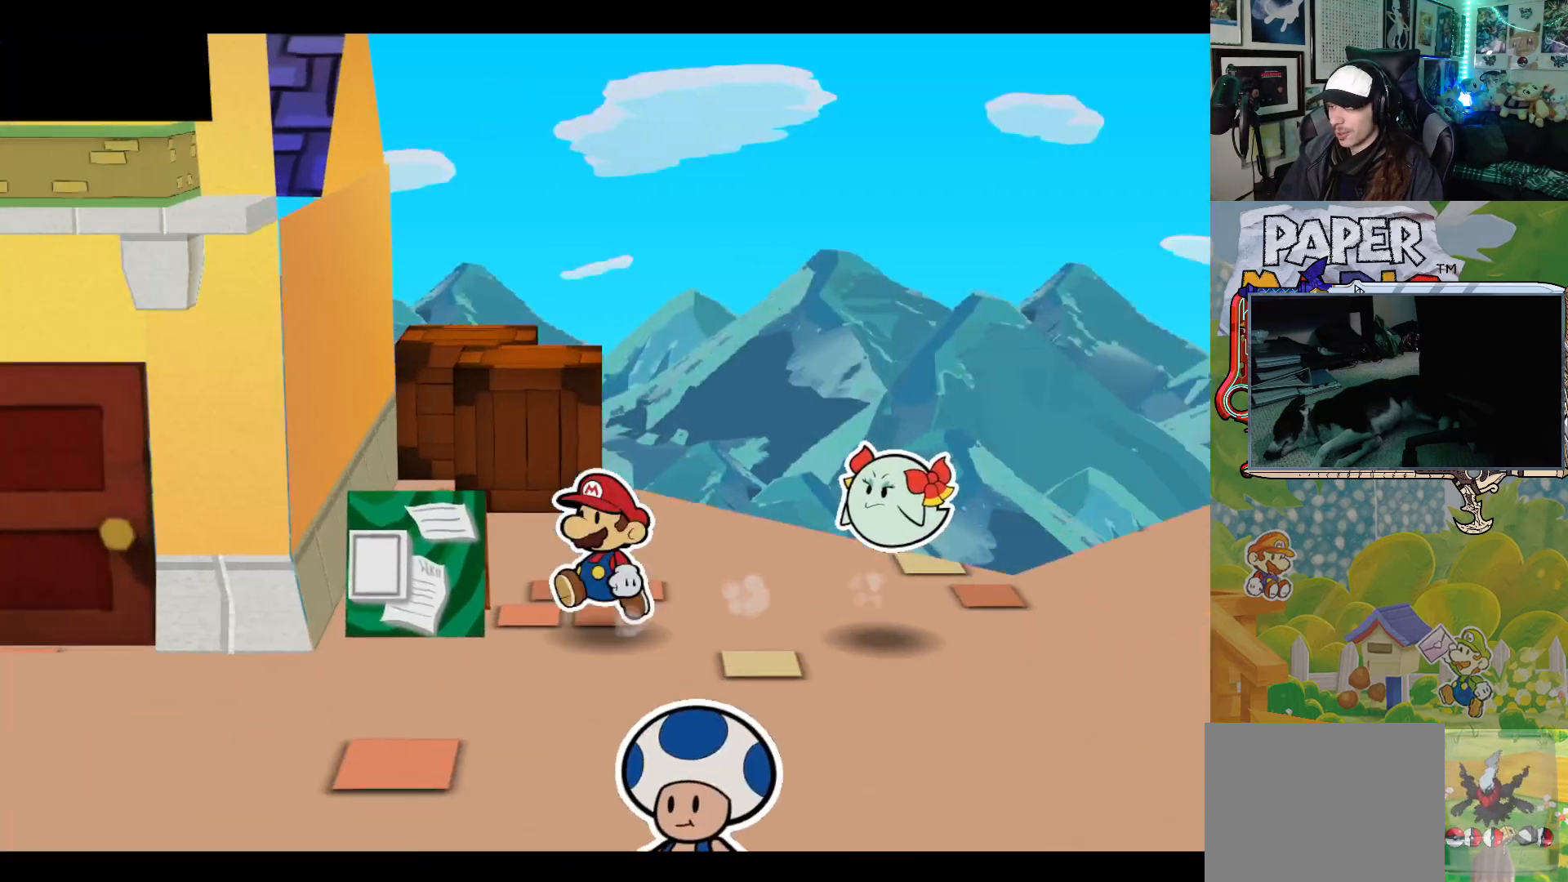
{"buttons": [], "left_stick": "down", "events": [[300, "left_stick", "down"]]}
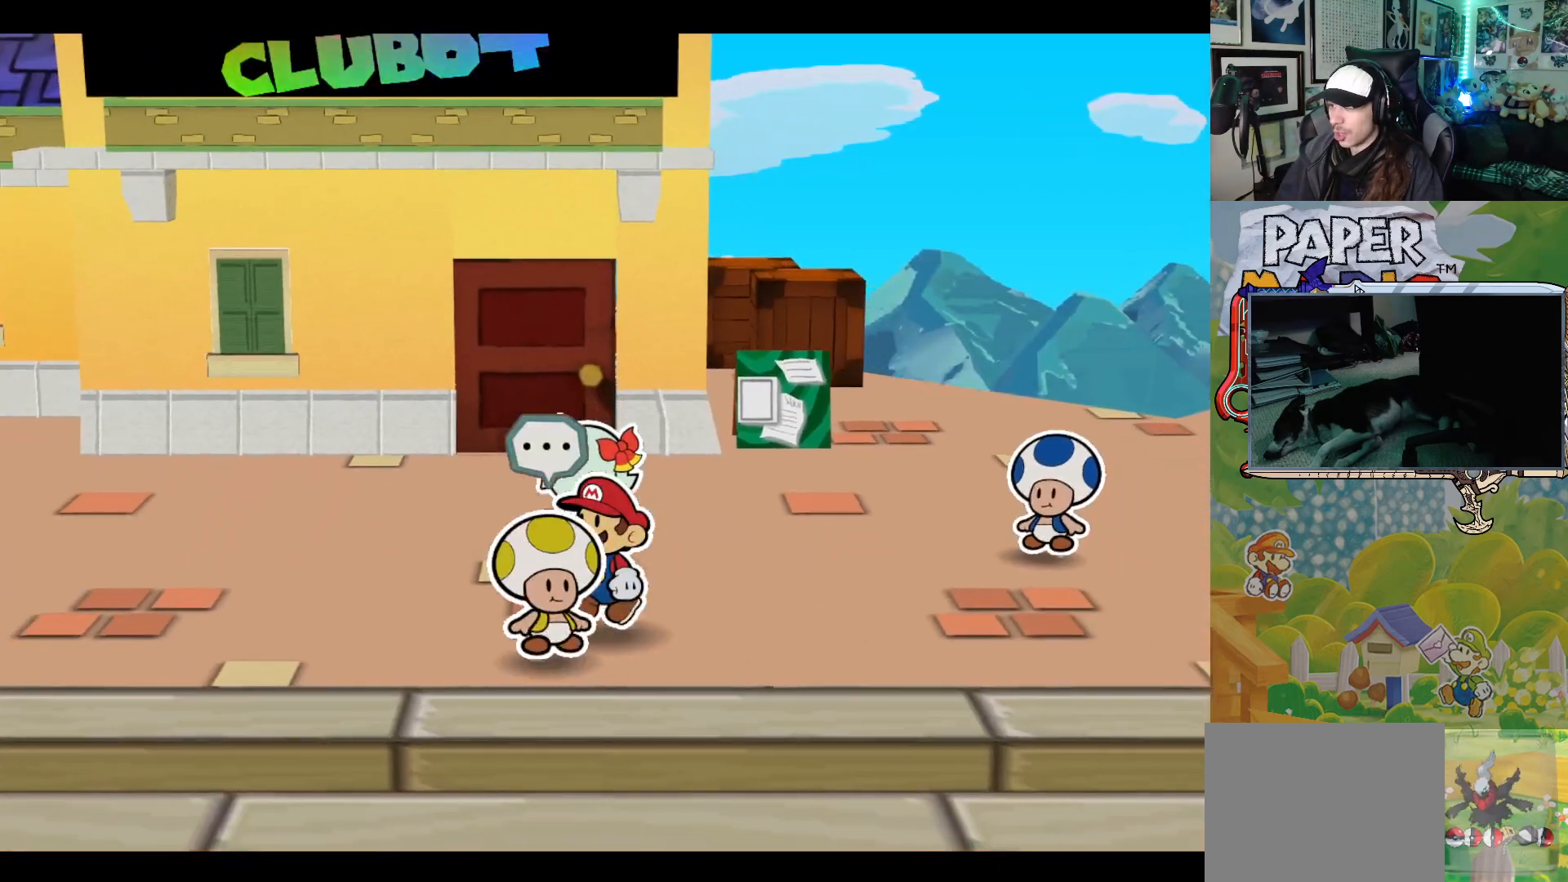
{"buttons": [], "left_stick": "left", "events": [[50, "left_stick", "left"]]}
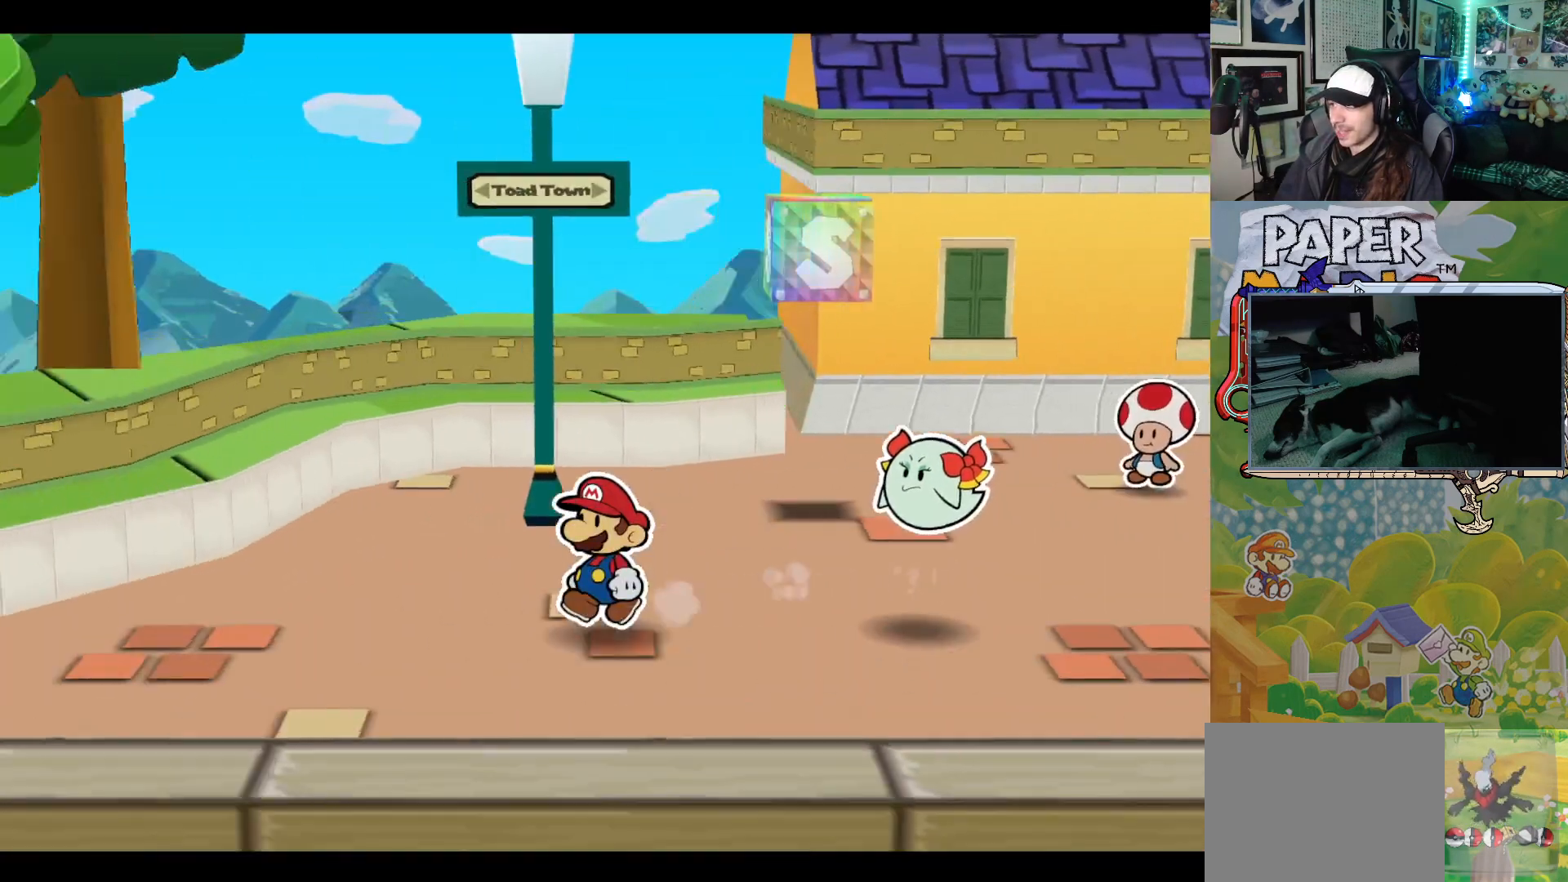
{"buttons": [], "left_stick": "right", "events": [[83, "left_stick", "right"], [267, "left_stick", "up-right"], [483, "left_stick", "right"]]}
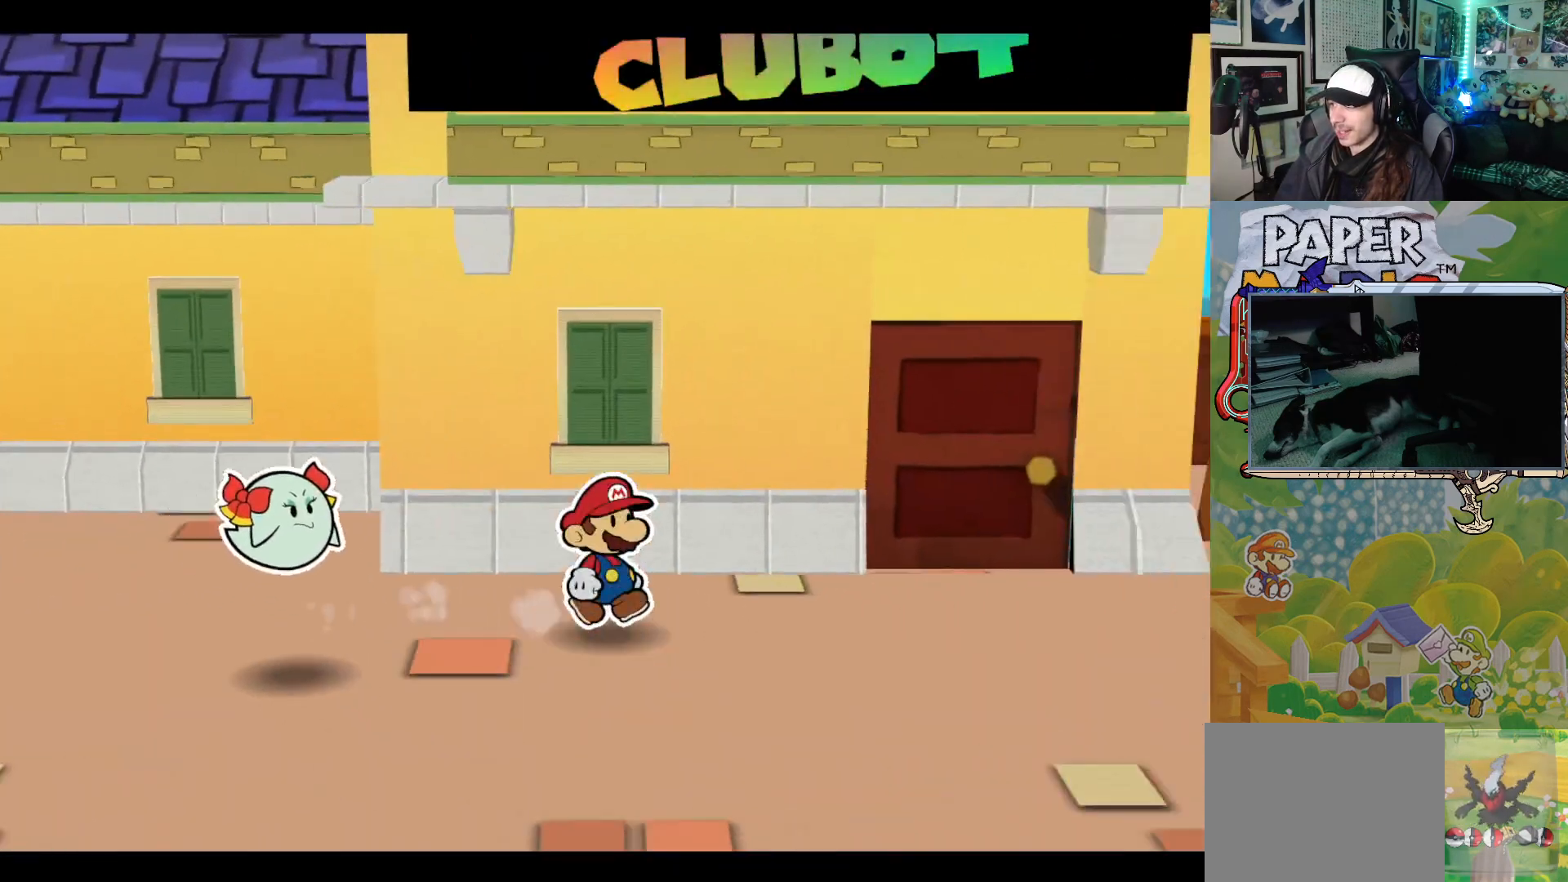
{"buttons": [], "left_stick": "up-right", "events": [[433, "left_stick", "up-right"]]}
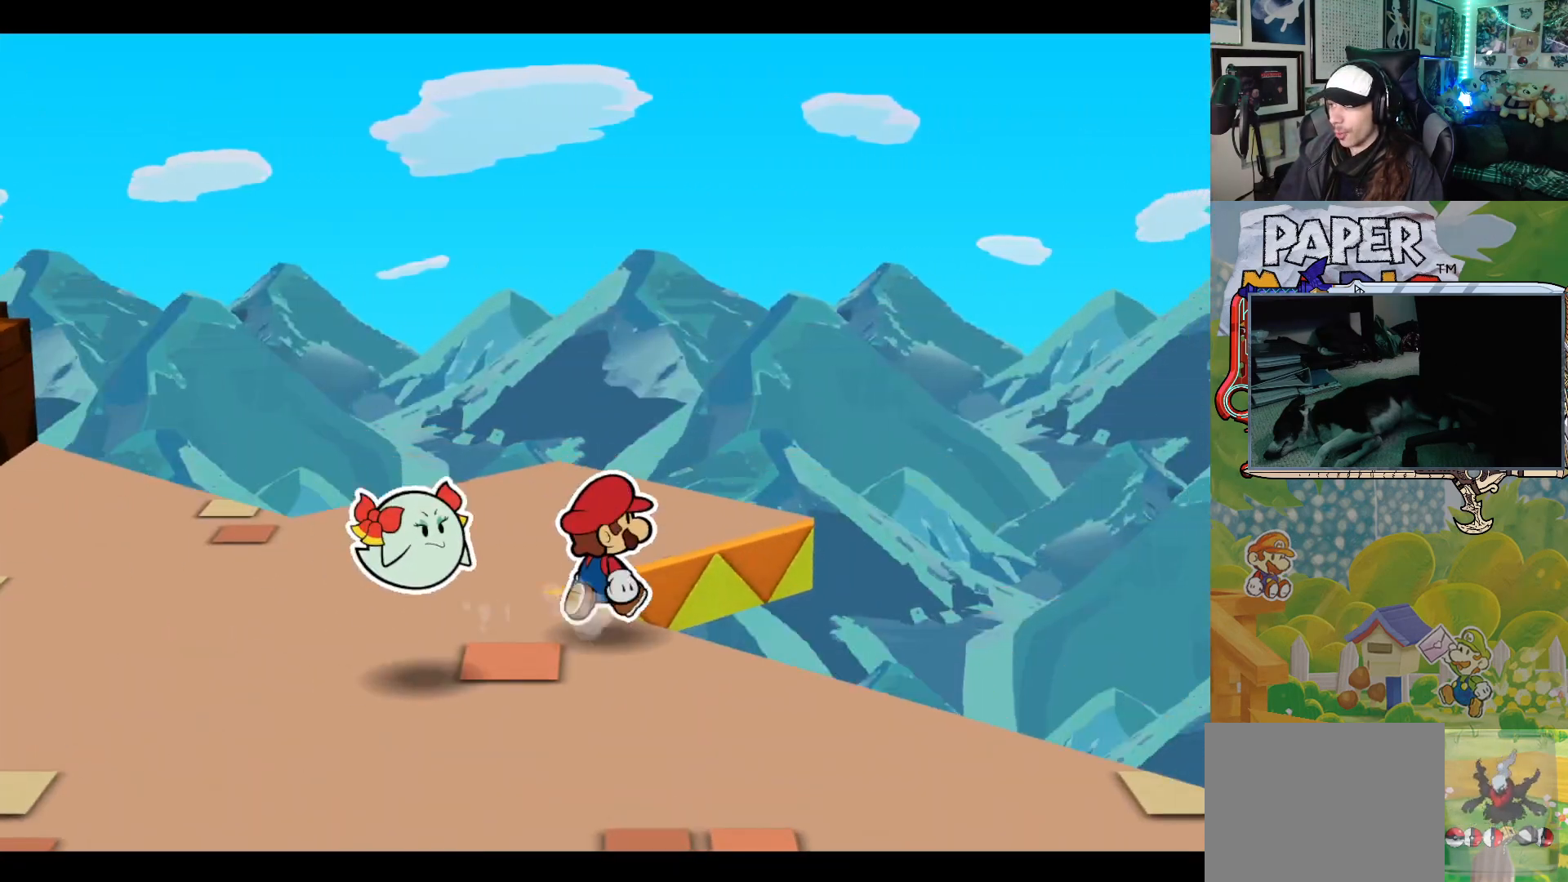
{"buttons": [], "left_stick": "up-right", "events": [[233, "left_stick", "up"], [417, "left_stick", "up-right"]]}
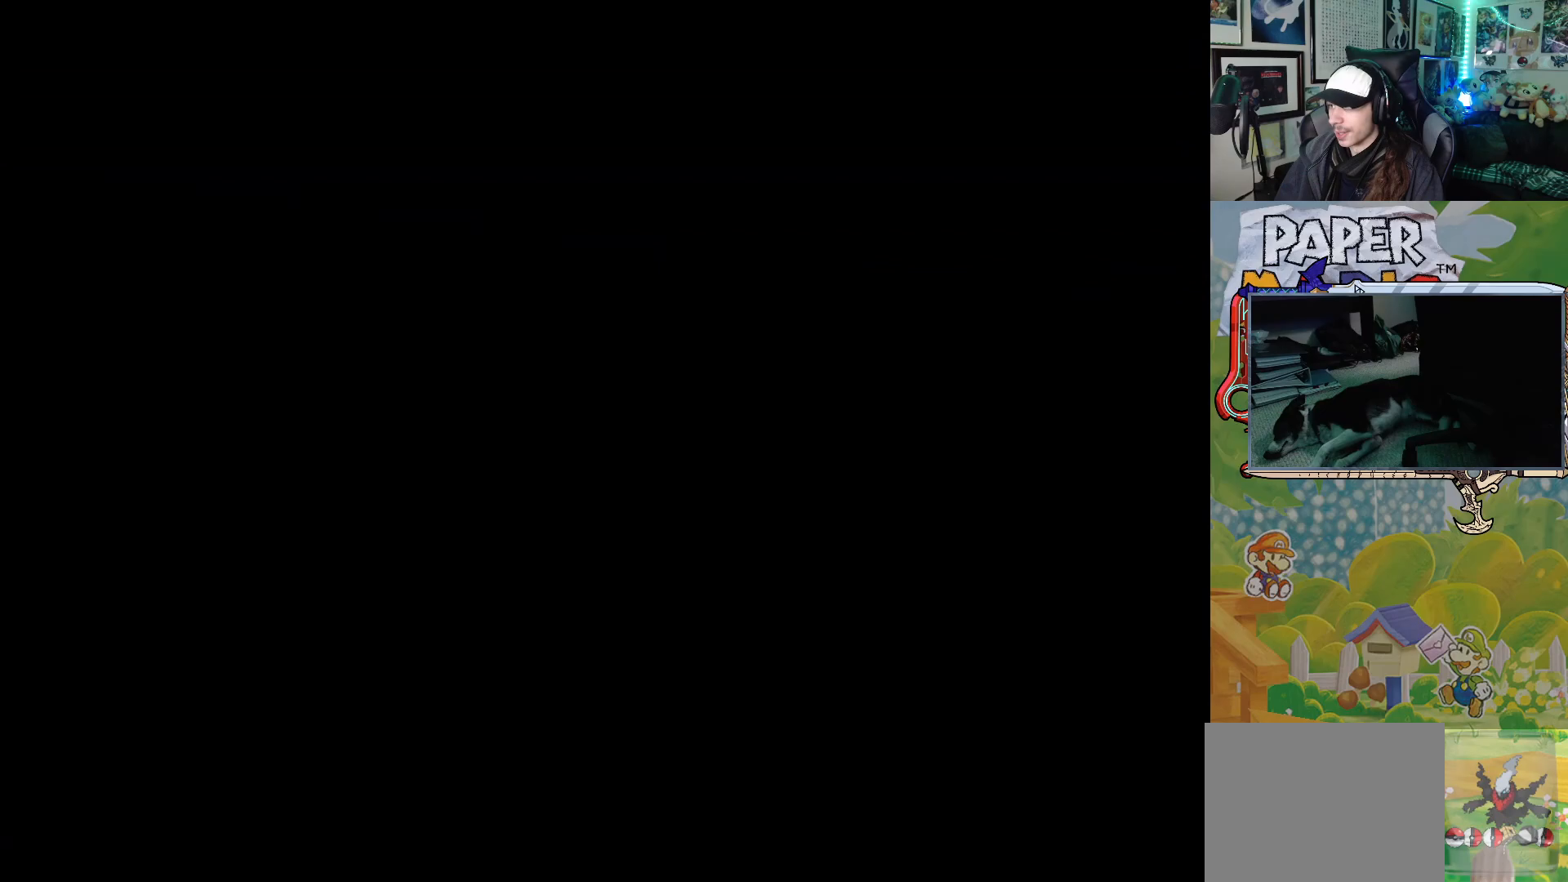
{"buttons": [], "left_stick": "right", "events": [[67, "left_stick", "right"]]}